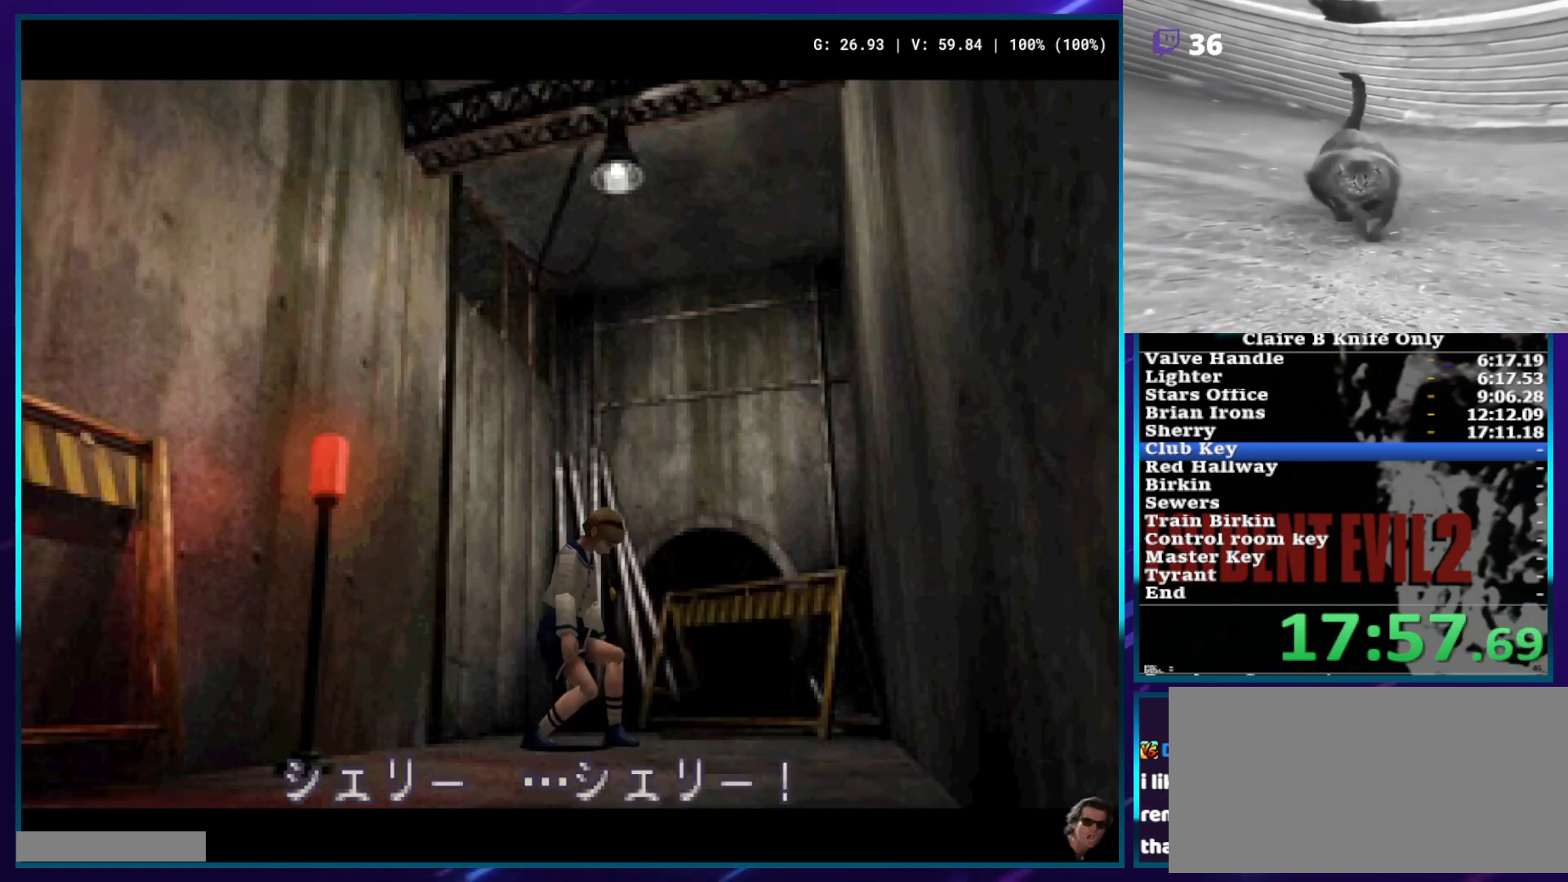
Gameplay with a controller (PlayStation layout); each line is a JSON object with the inputs held at the frame after it. "events" lists button and stick changes between this image and that frame as [ms after this image, input, new state], when the widget could be followed in between. Not read: L3 R3 SQUARE.
{"buttons": ["DPAD_UP", "DPAD_RIGHT"], "left_stick": "center", "right_stick": "center", "events": []}
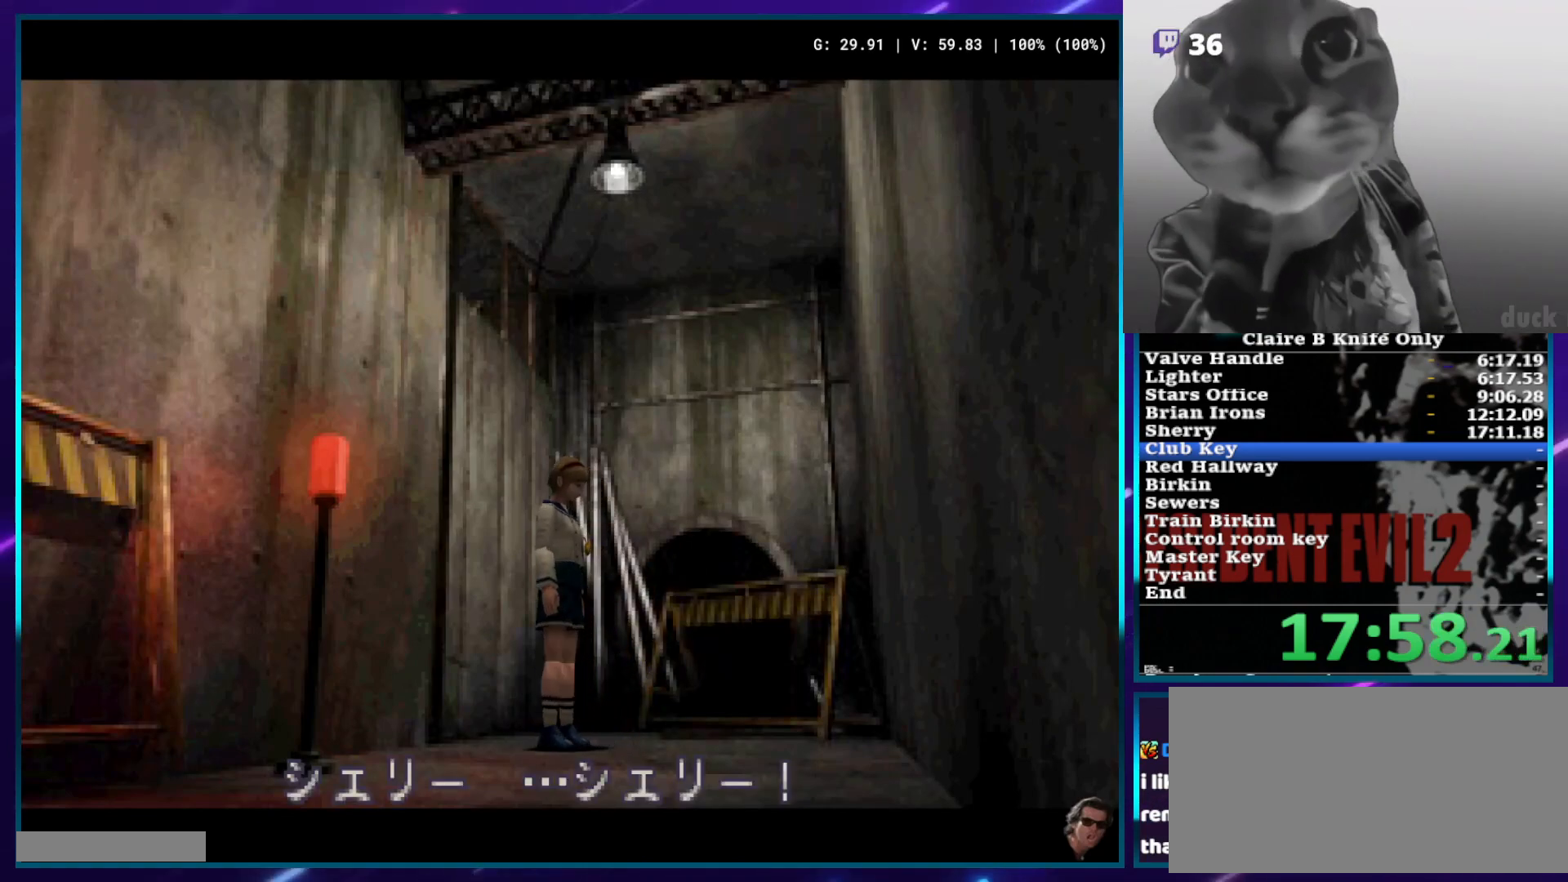
{"buttons": ["DPAD_UP", "DPAD_RIGHT"], "left_stick": "center", "right_stick": "center", "events": []}
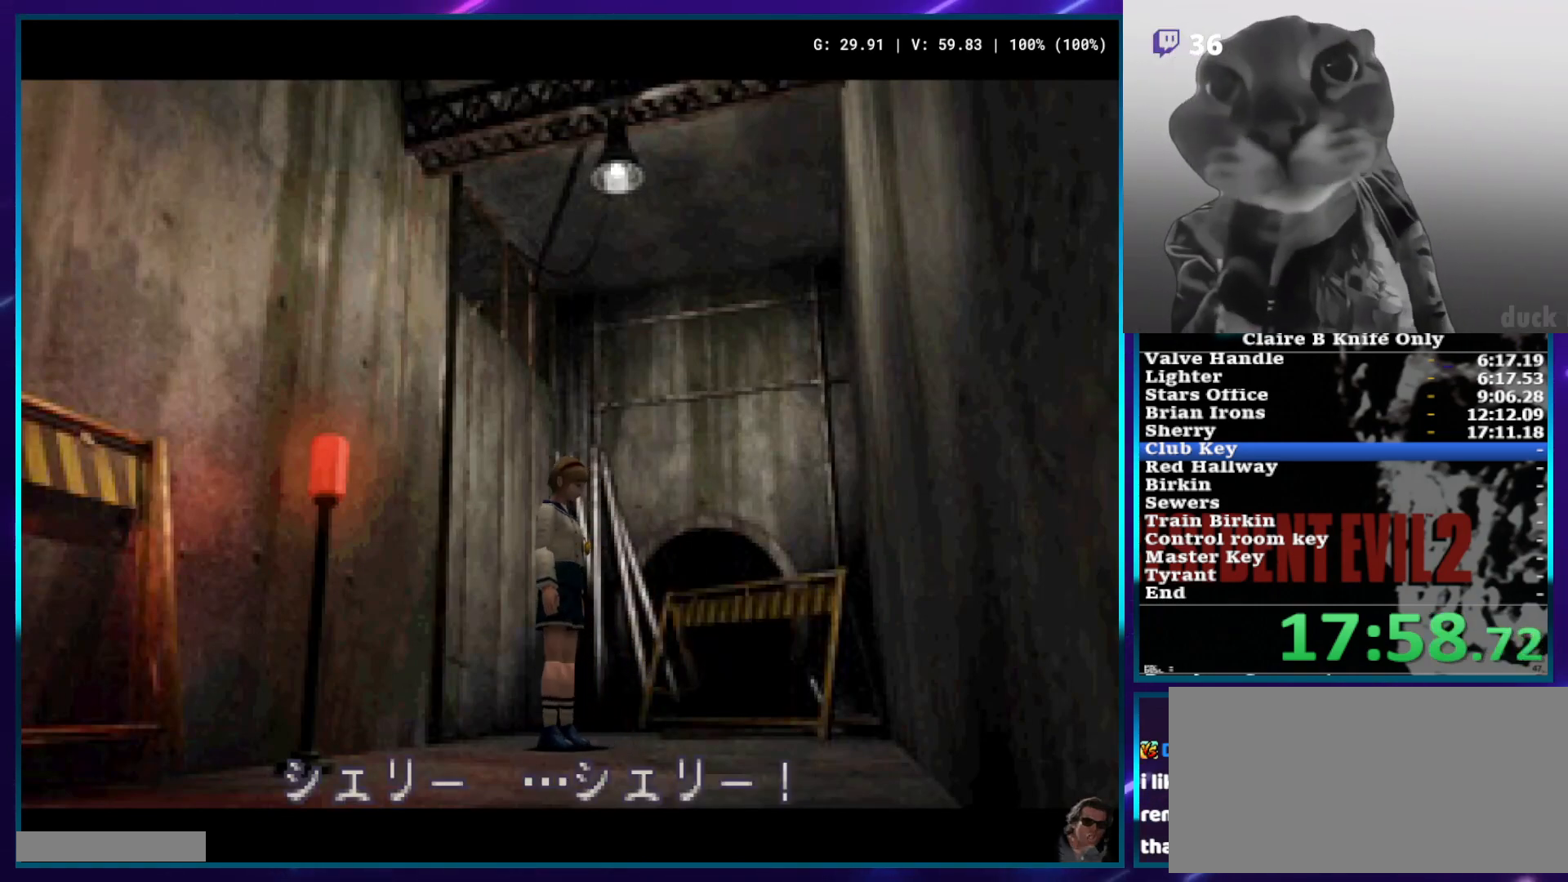
{"buttons": ["DPAD_UP", "DPAD_RIGHT"], "left_stick": "center", "right_stick": "center", "events": []}
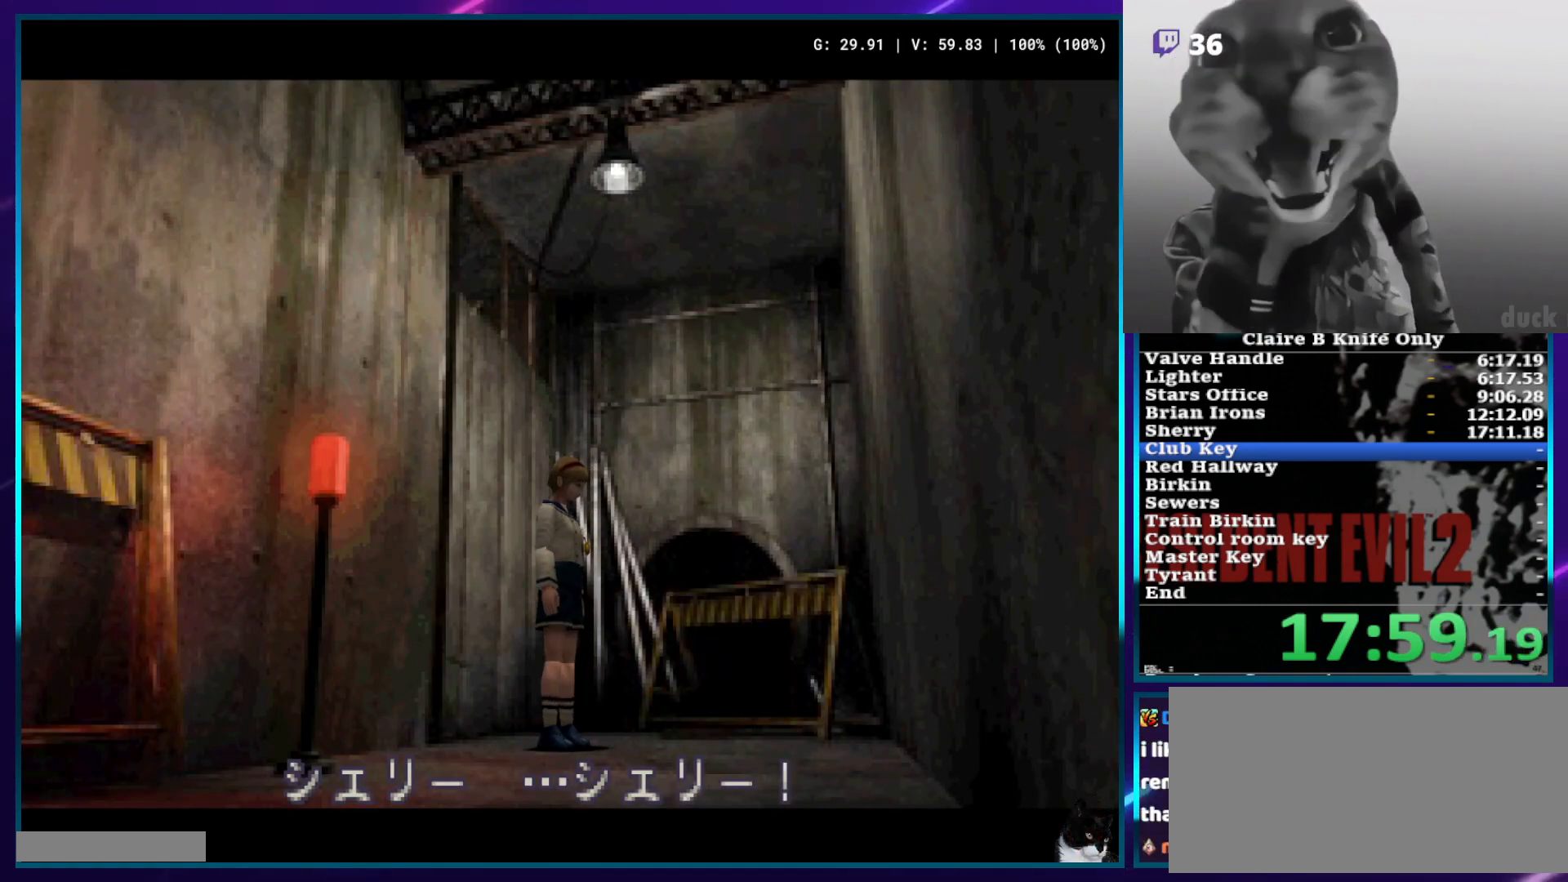
{"buttons": ["DPAD_UP", "DPAD_RIGHT"], "left_stick": "center", "right_stick": "center", "events": []}
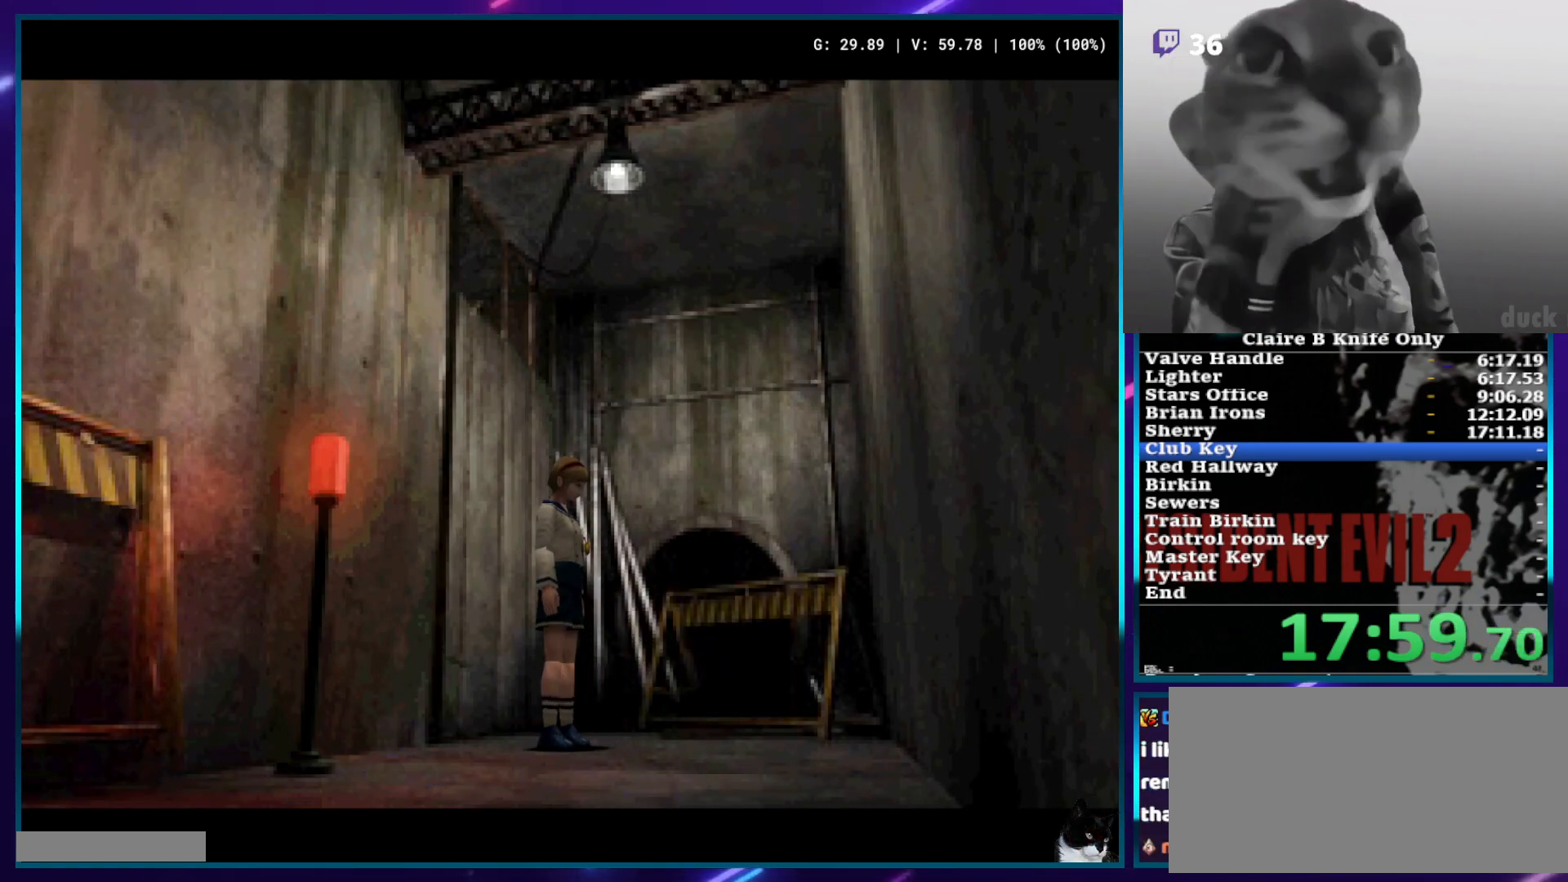
{"buttons": ["DPAD_UP", "DPAD_RIGHT"], "left_stick": "center", "right_stick": "center", "events": []}
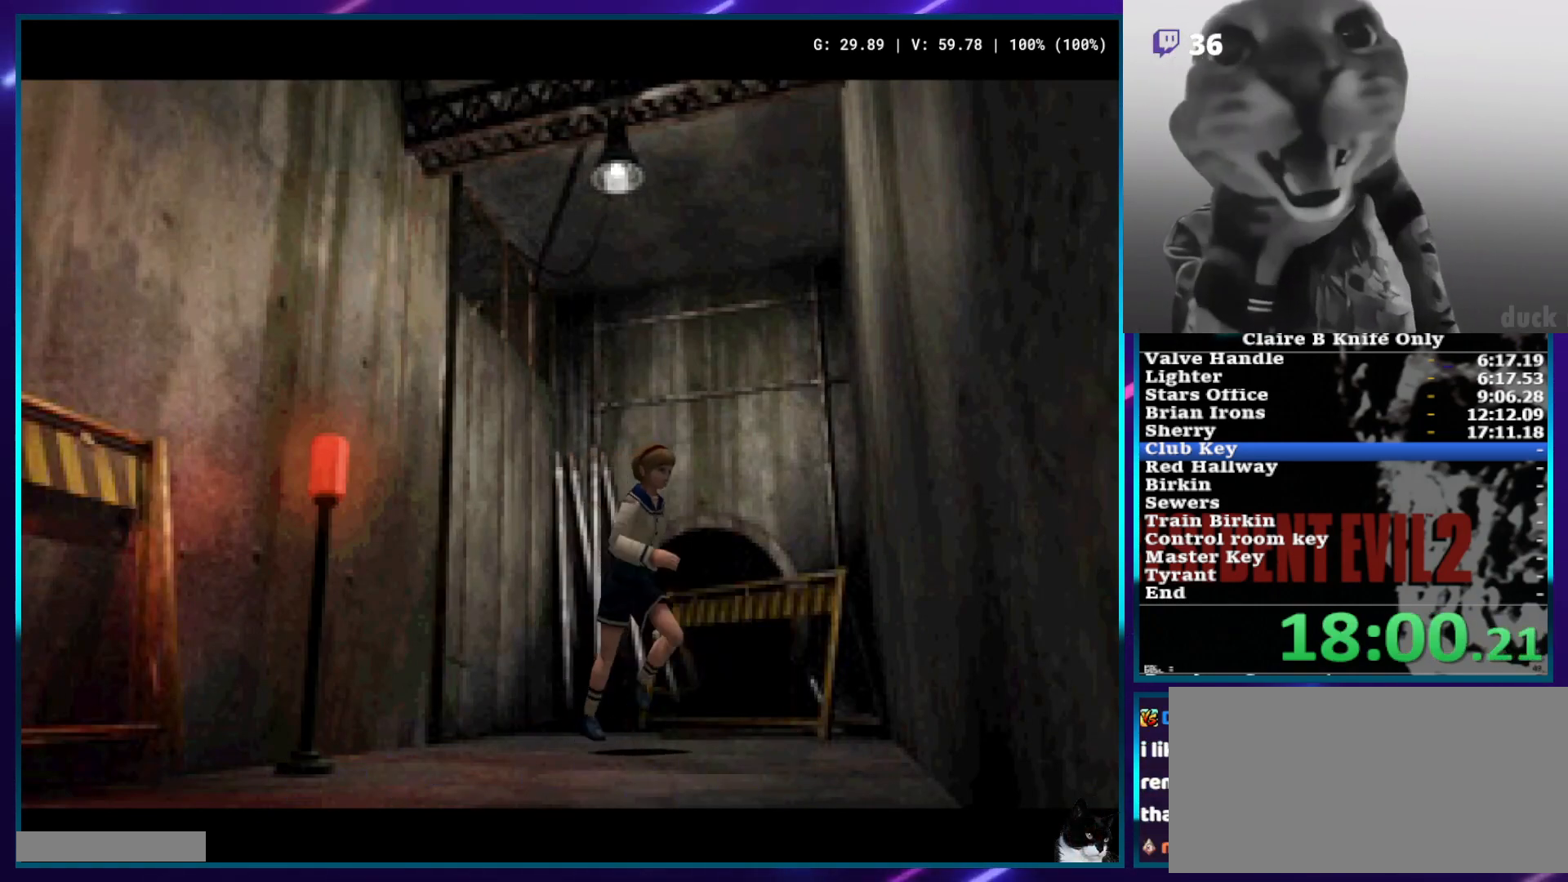
{"buttons": ["DPAD_UP"], "left_stick": "center", "right_stick": "center", "events": [[300, "DPAD_RIGHT", "up"]]}
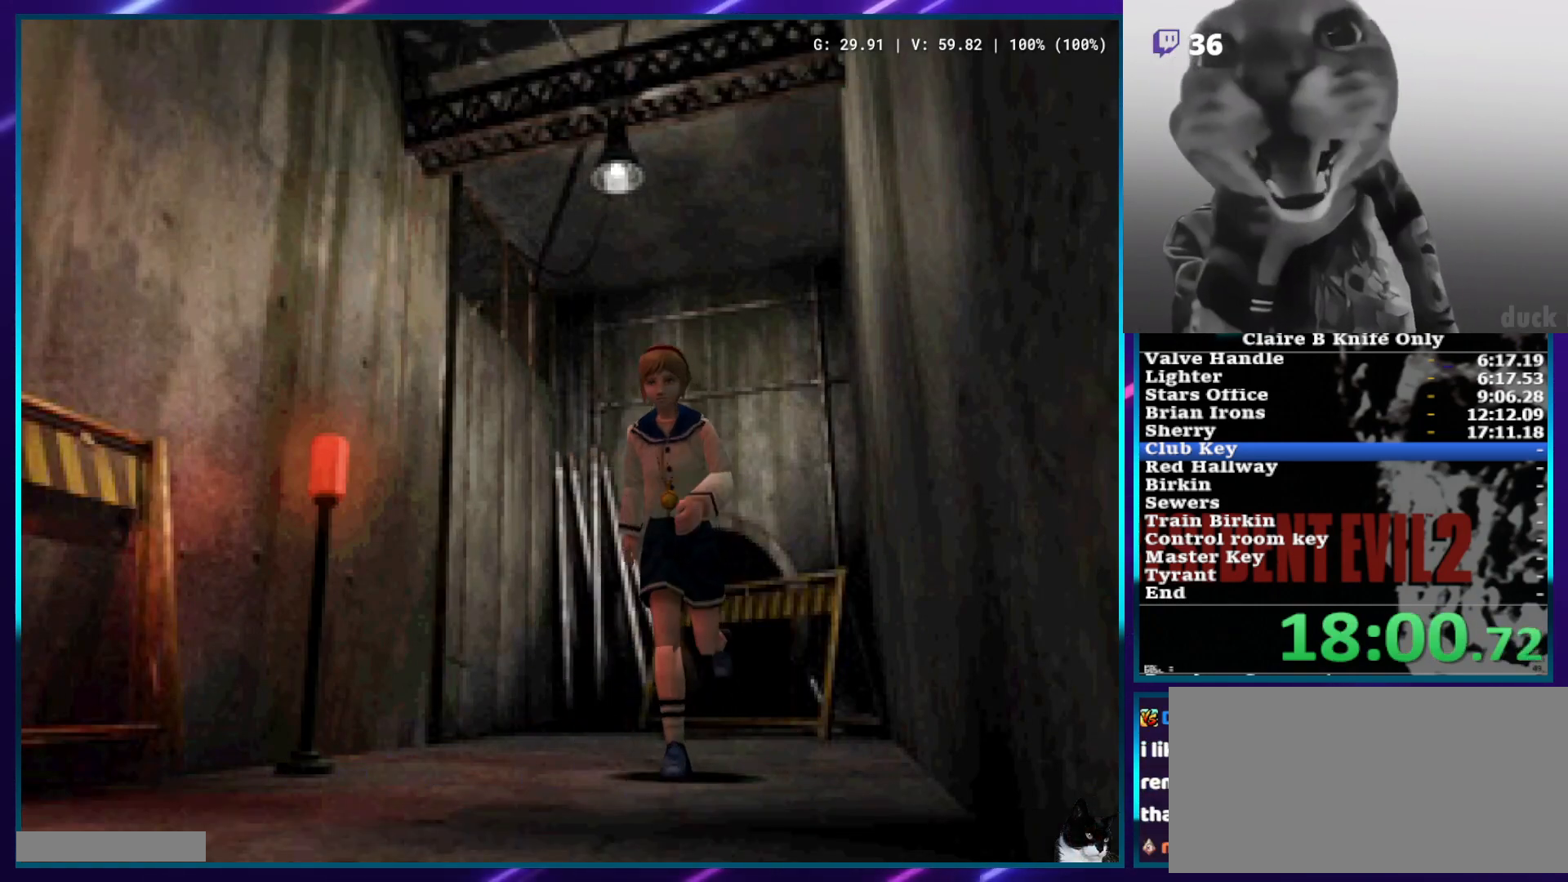
{"buttons": ["CROSS", "DPAD_UP"], "left_stick": "center", "right_stick": "center", "events": [[417, "CROSS", "down"]]}
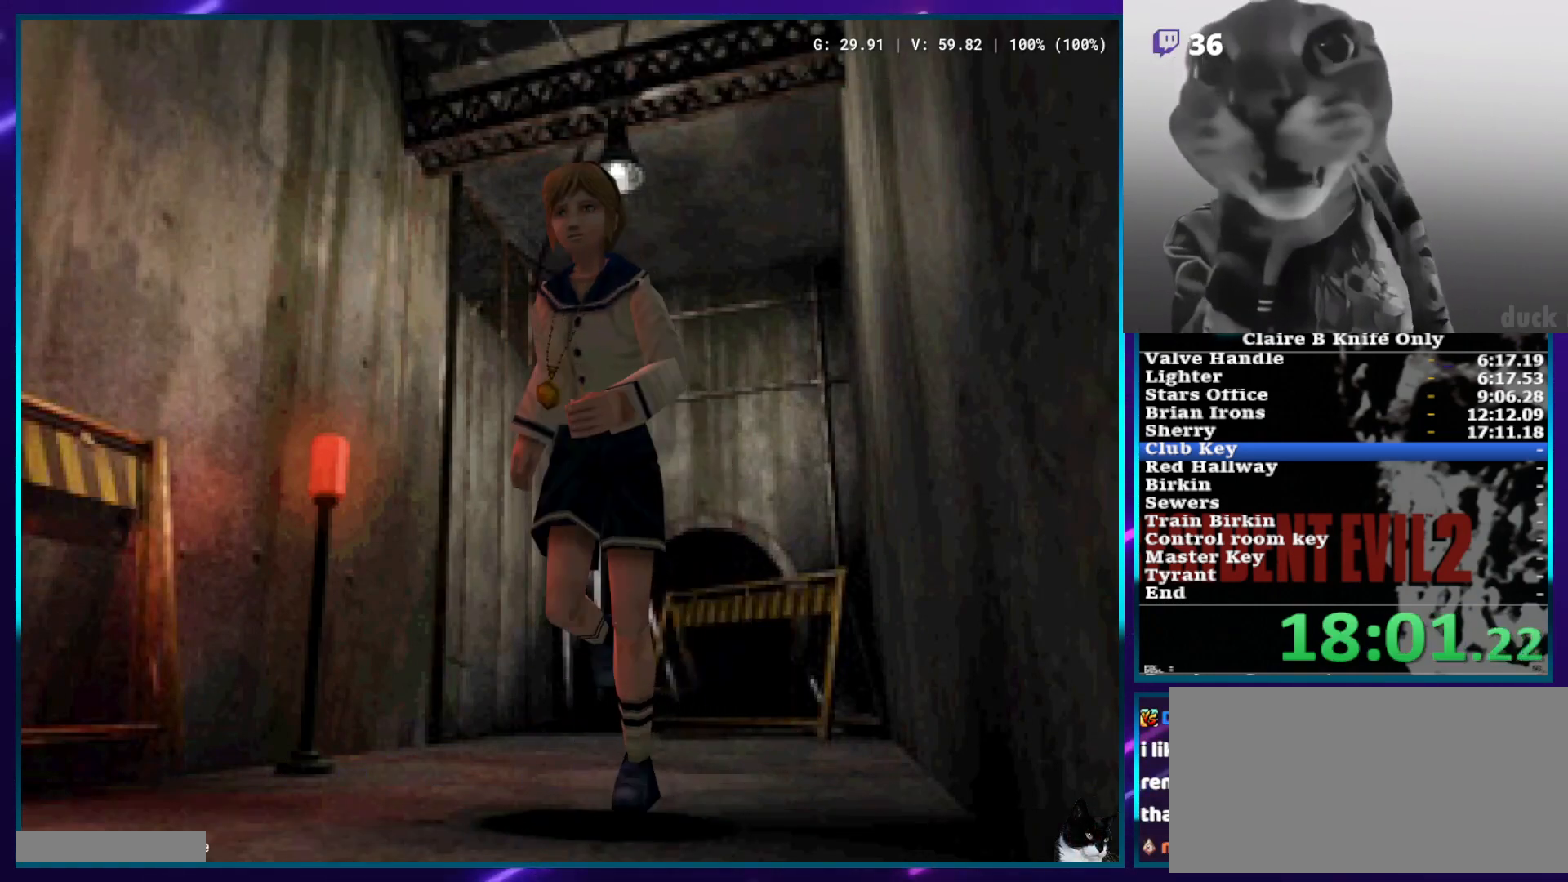
{"buttons": ["CROSS", "DPAD_UP"], "left_stick": "center", "right_stick": "center", "events": [[17, "CROSS", "up"], [133, "CROSS", "down"], [200, "CROSS", "up"], [267, "CROSS", "down"], [367, "CROSS", "up"], [433, "CROSS", "down"]]}
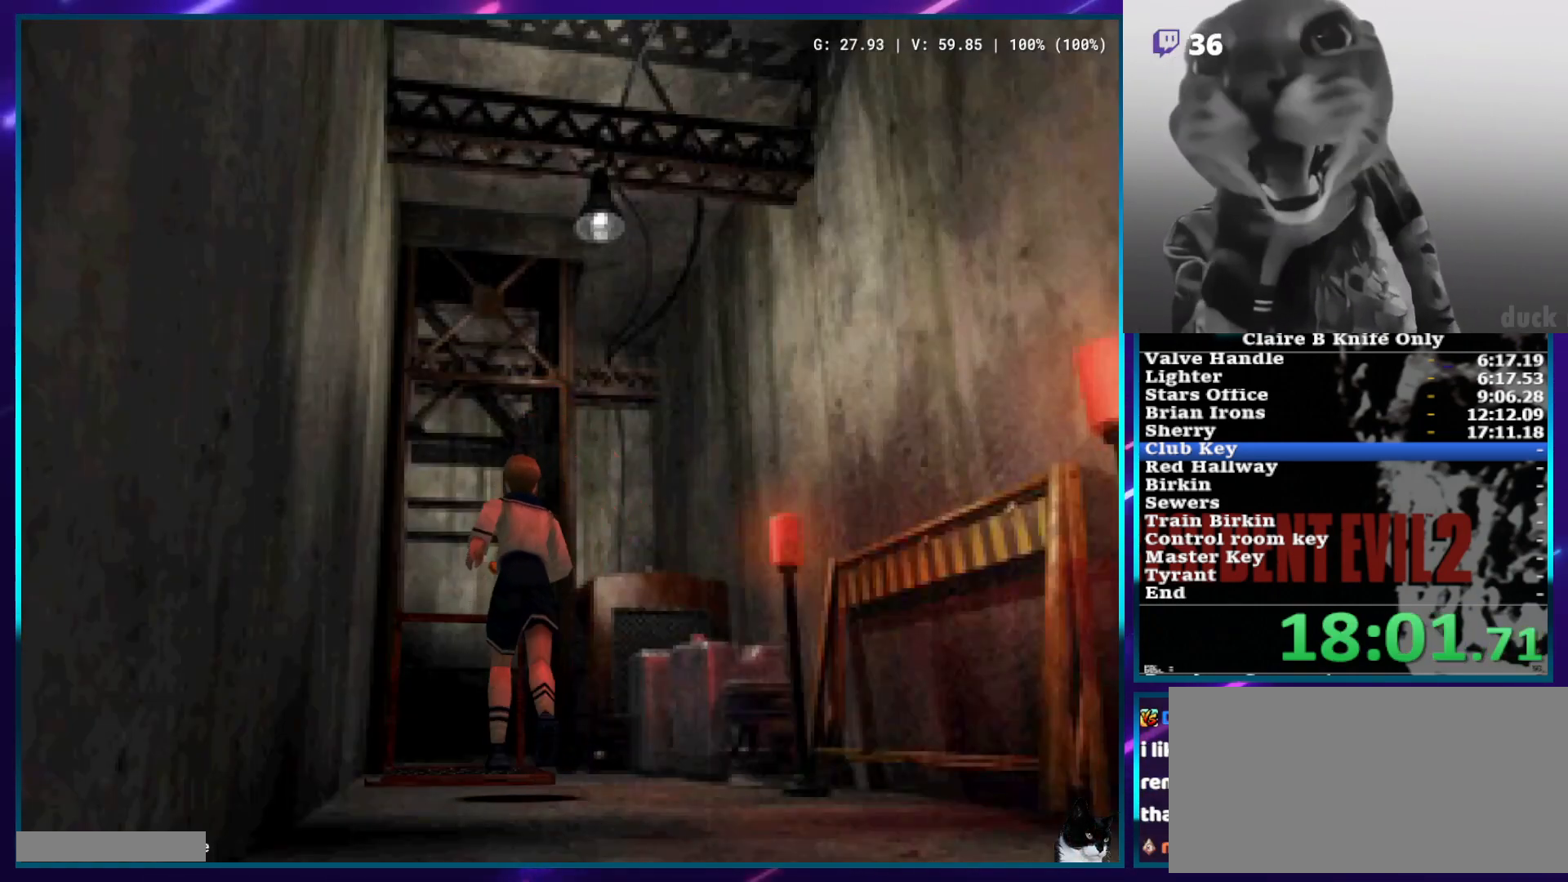
{"buttons": ["CROSS", "DPAD_UP"], "left_stick": "center", "right_stick": "center", "events": [[33, "CROSS", "up"], [100, "CROSS", "down"], [200, "CROSS", "up"], [317, "CROSS", "down"], [433, "CROSS", "up"], [500, "CROSS", "down"]]}
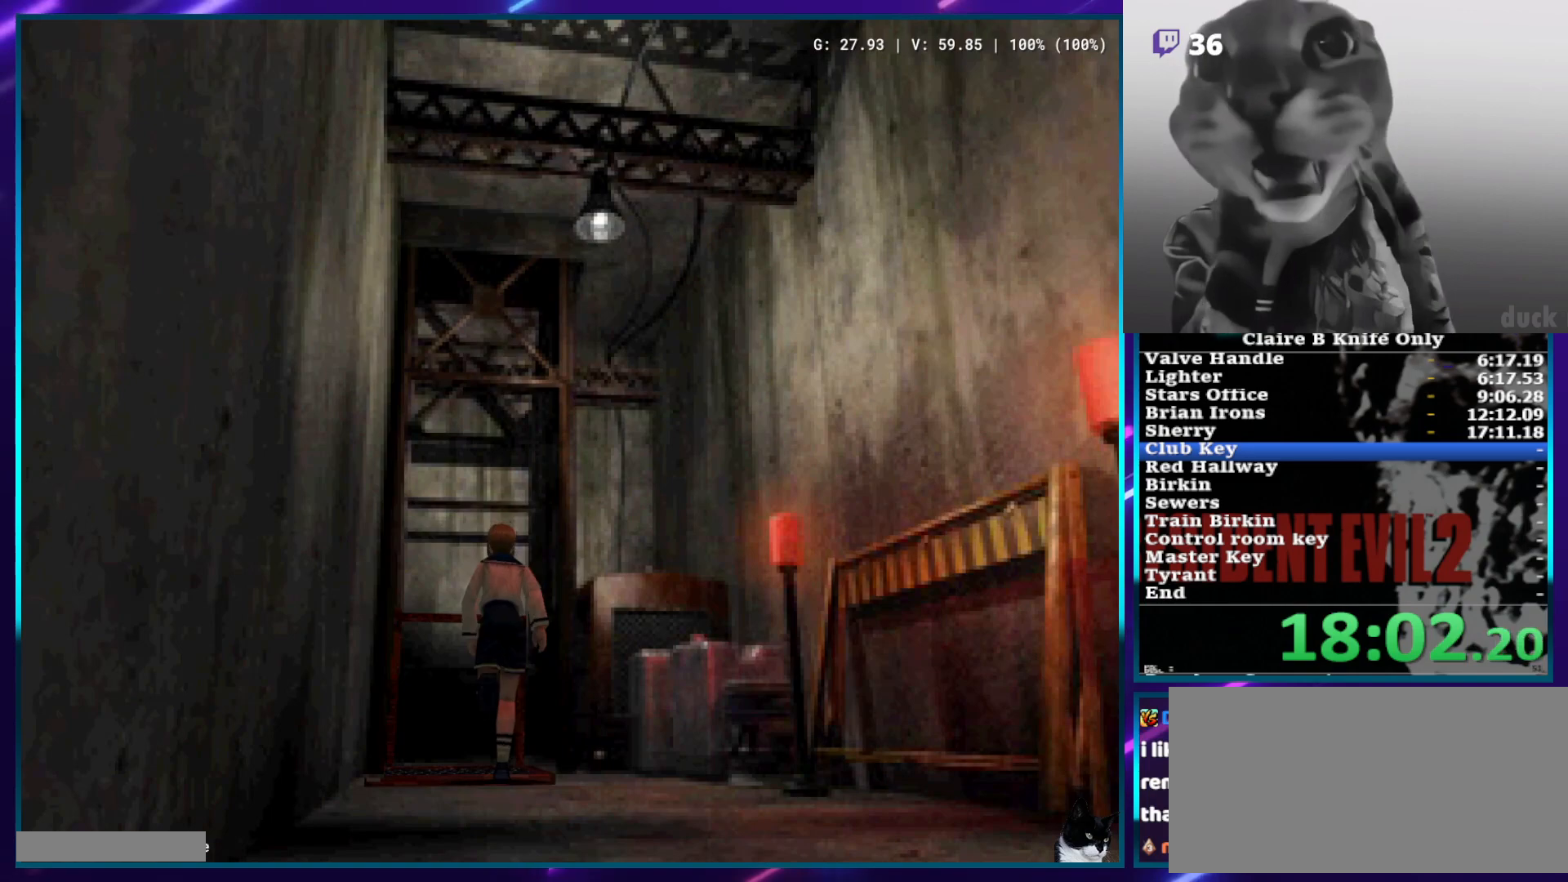
{"buttons": ["CROSS", "DPAD_UP"], "left_stick": "center", "right_stick": "center", "events": [[100, "CROSS", "up"], [183, "CROSS", "down"], [267, "CROSS", "up"], [333, "CROSS", "down"], [433, "CROSS", "up"], [483, "CROSS", "down"]]}
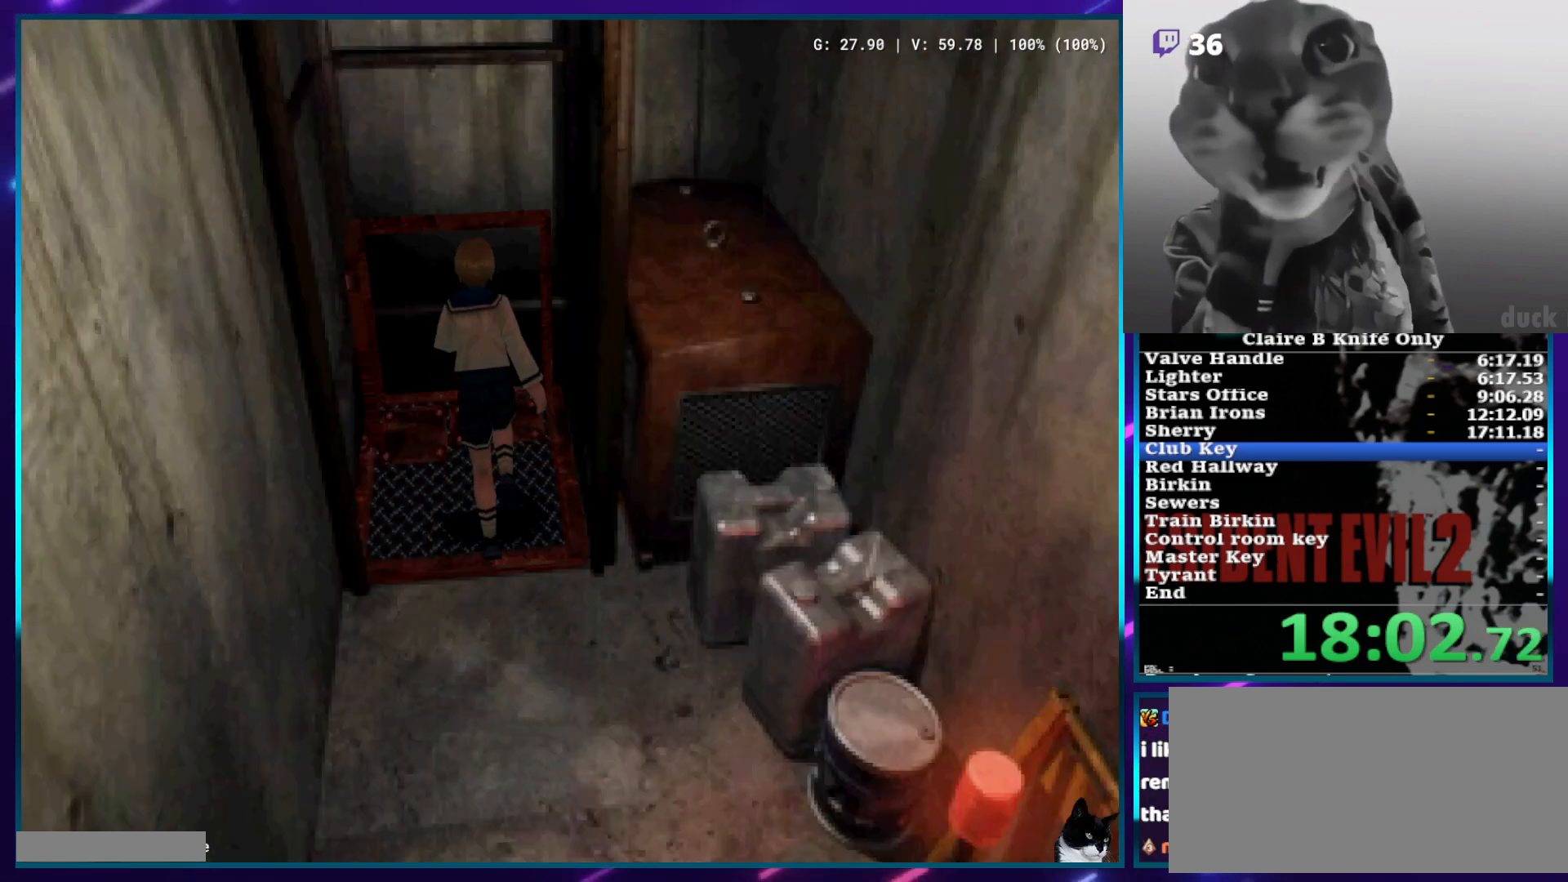
{"buttons": ["DPAD_UP"], "left_stick": "center", "right_stick": "center", "events": [[83, "CROSS", "up"], [167, "CROSS", "down"], [250, "CROSS", "up"], [317, "CROSS", "down"], [450, "CROSS", "up"]]}
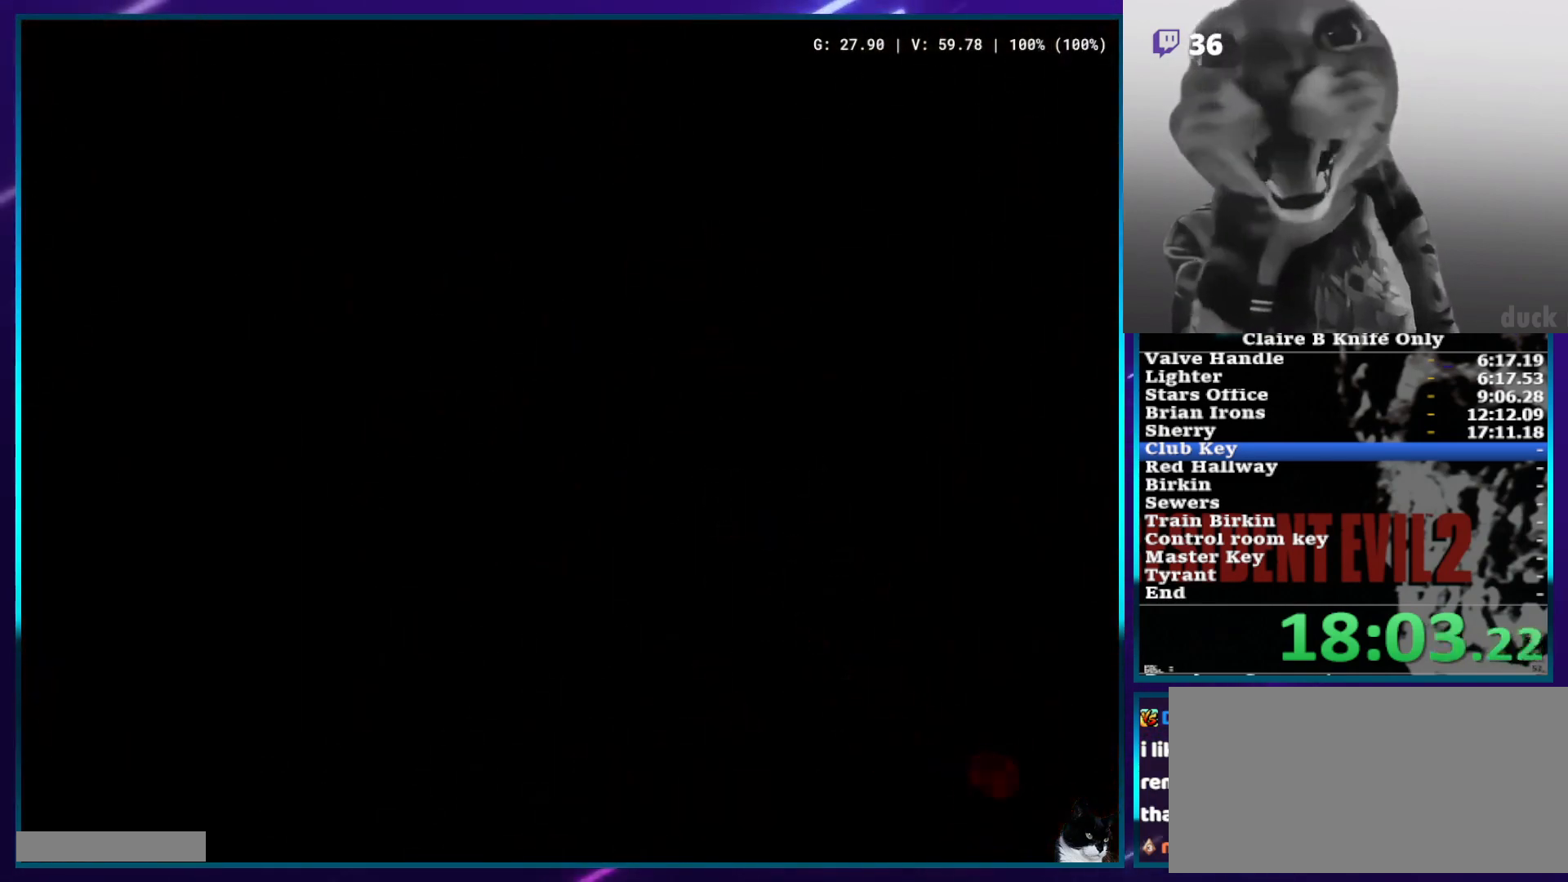
{"buttons": ["DPAD_UP"], "left_stick": "center", "right_stick": "center"}
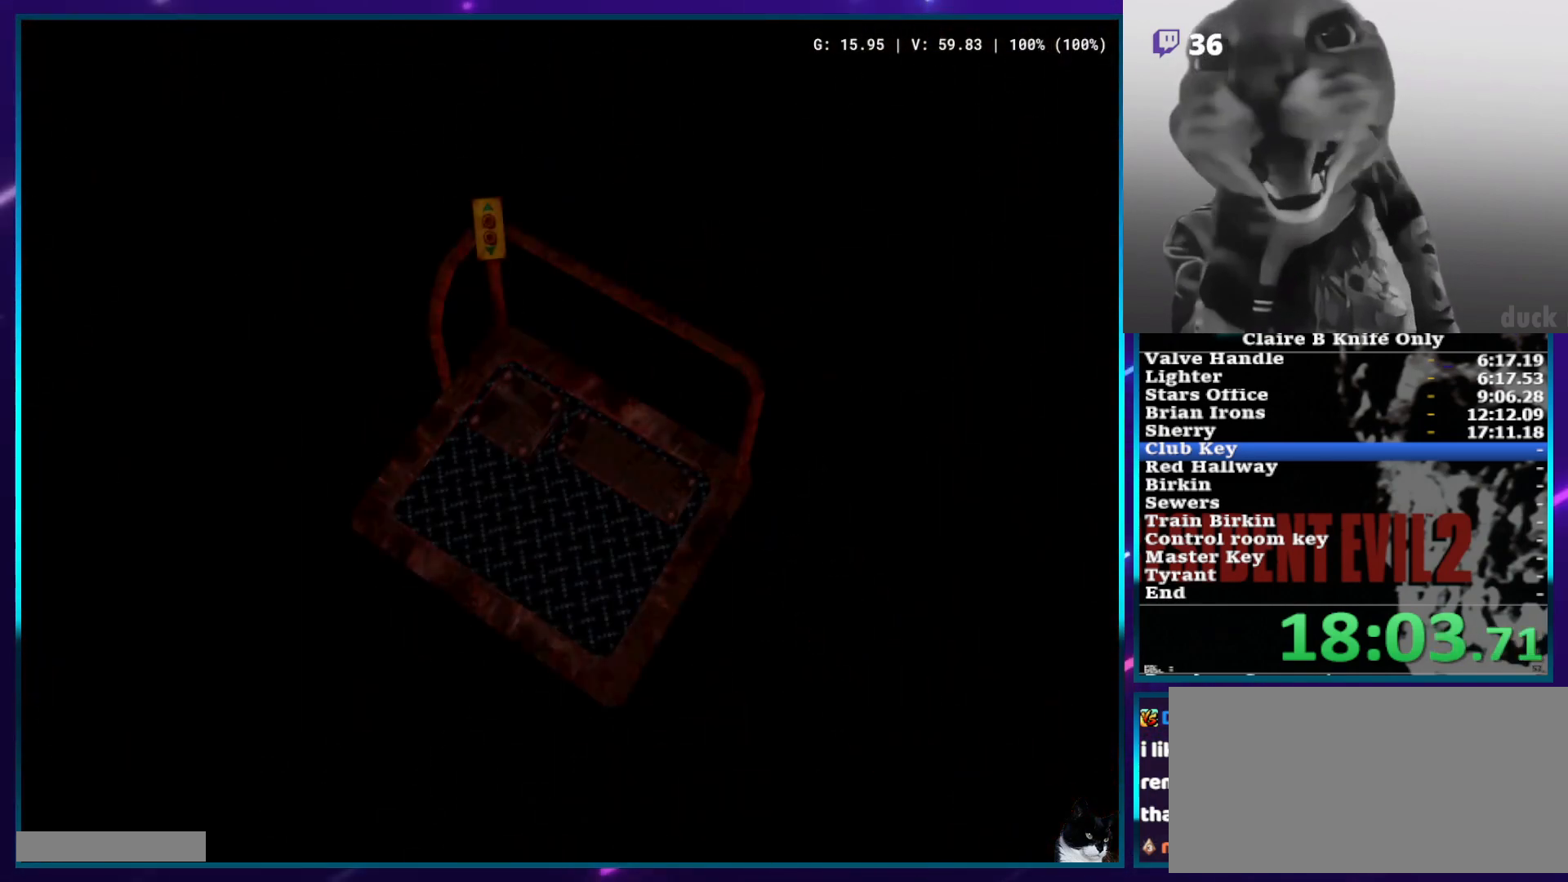
{"buttons": ["DPAD_UP"], "left_stick": "center", "right_stick": "center", "events": []}
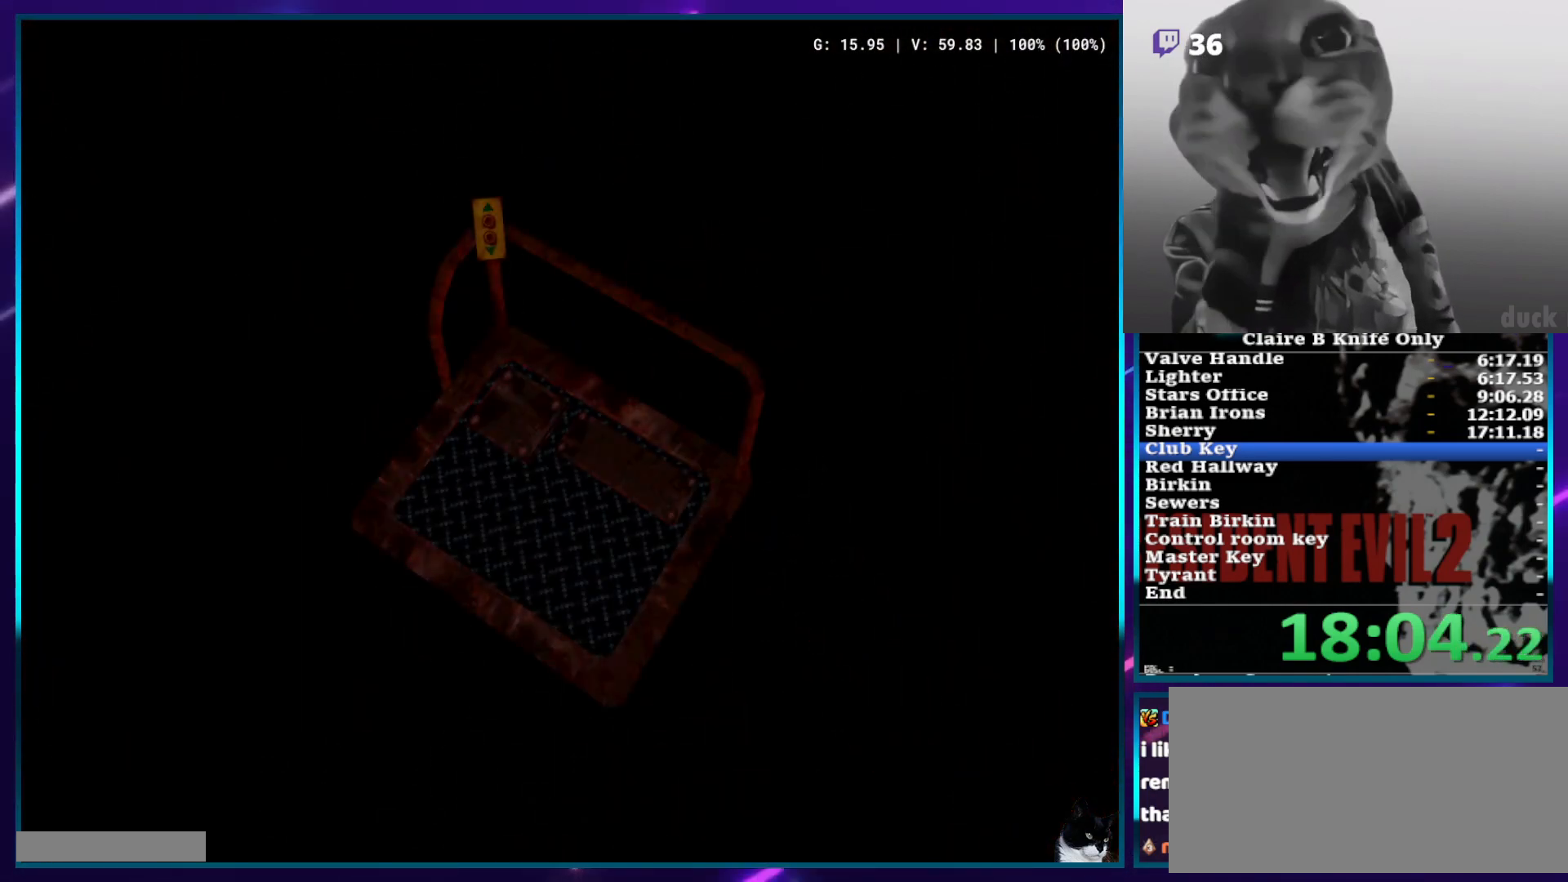
{"buttons": ["DPAD_UP"], "left_stick": "center", "right_stick": "center", "events": []}
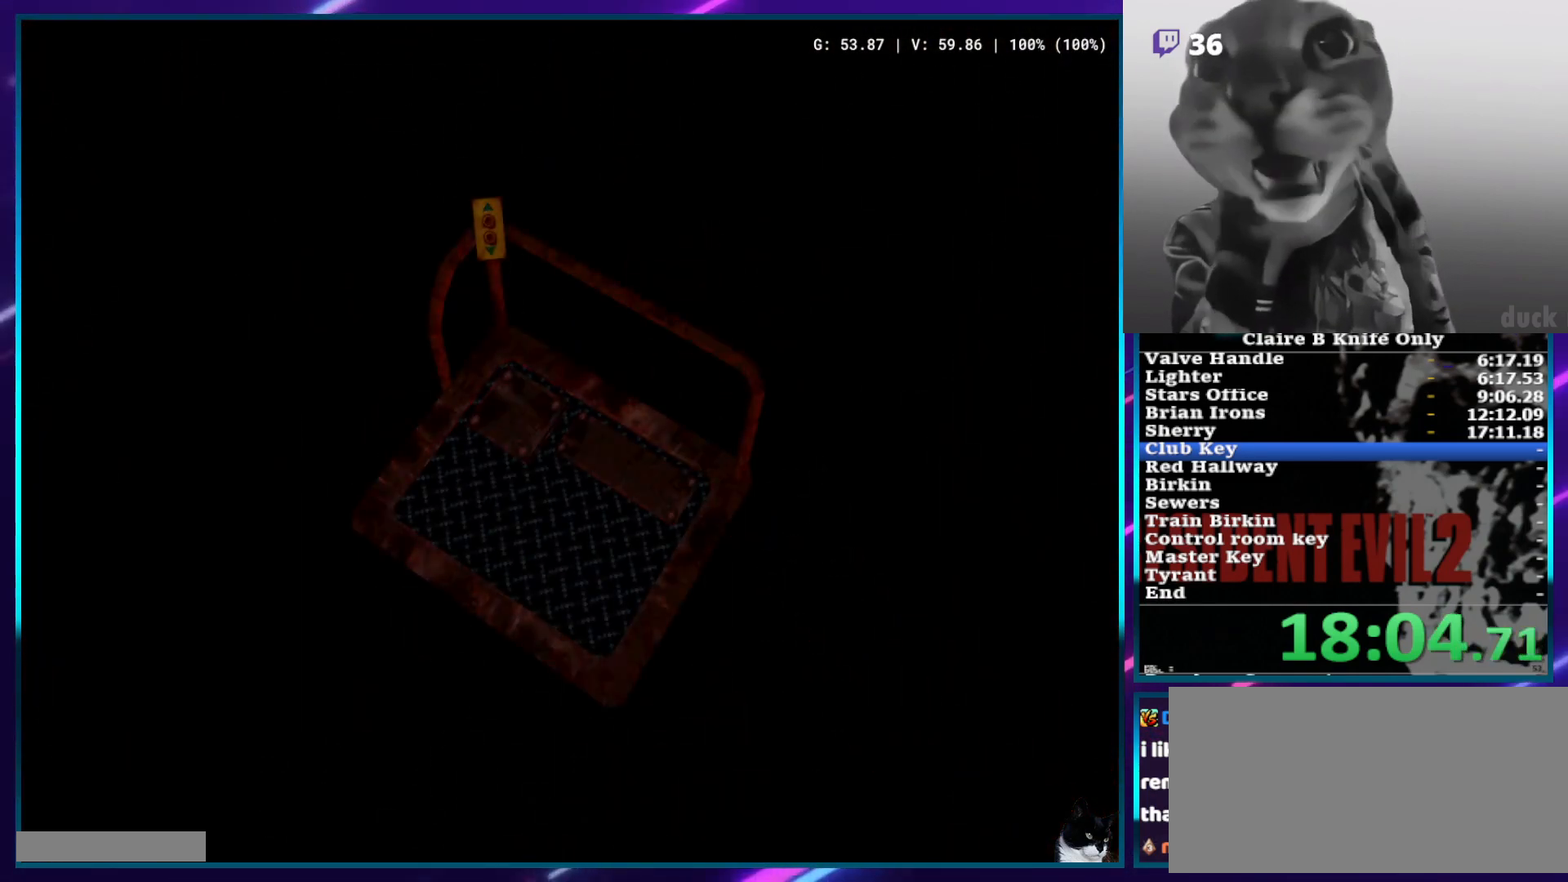
{"buttons": ["DPAD_UP"], "left_stick": "center", "right_stick": "center", "events": []}
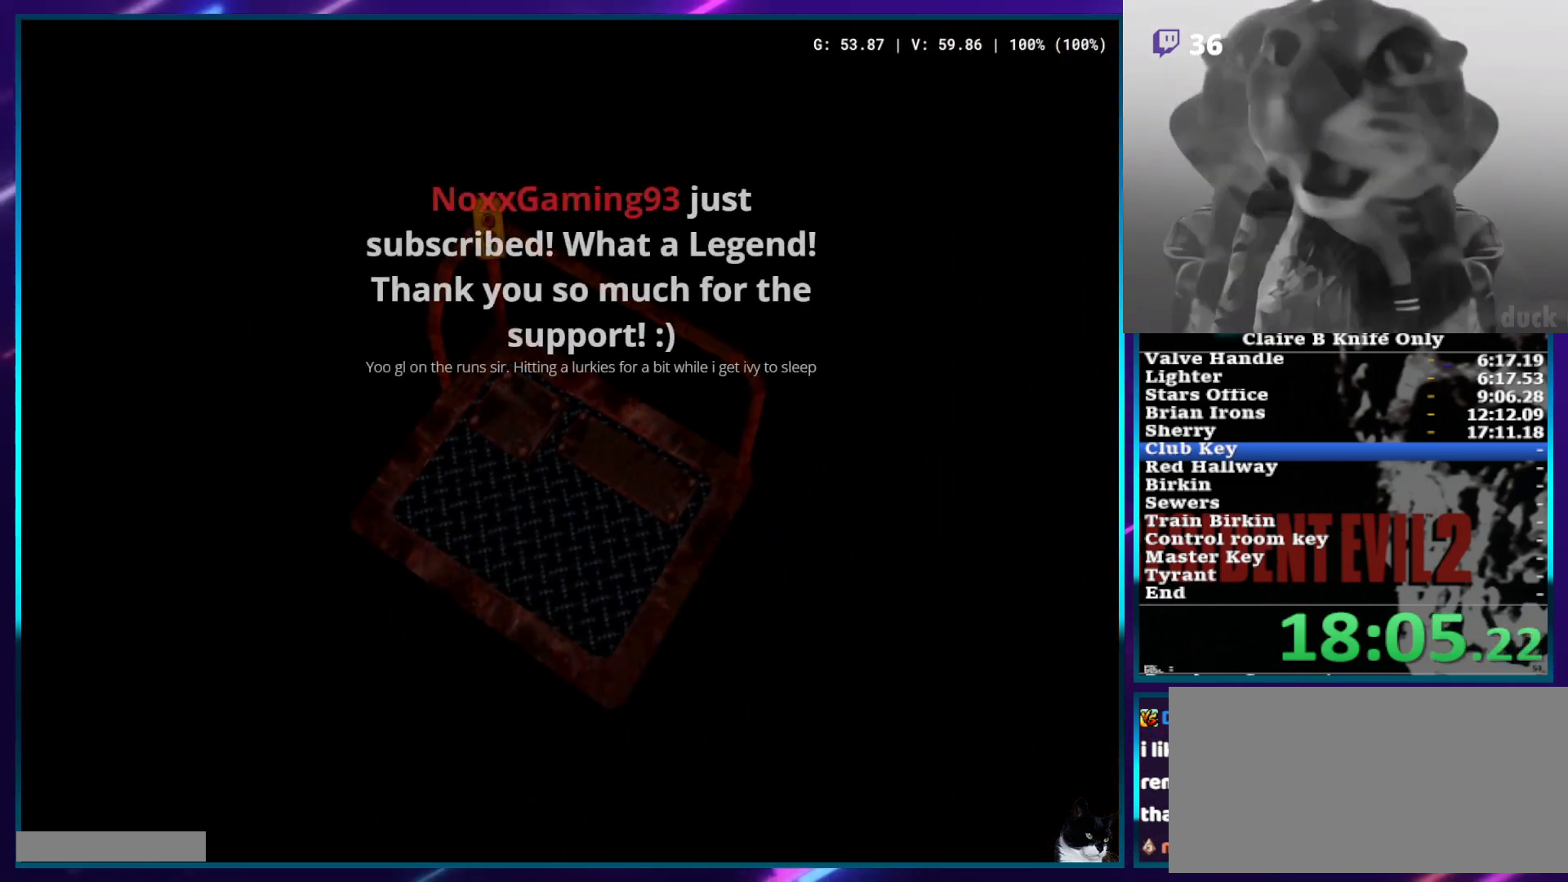
{"buttons": ["DPAD_UP"], "left_stick": "center", "right_stick": "center", "events": []}